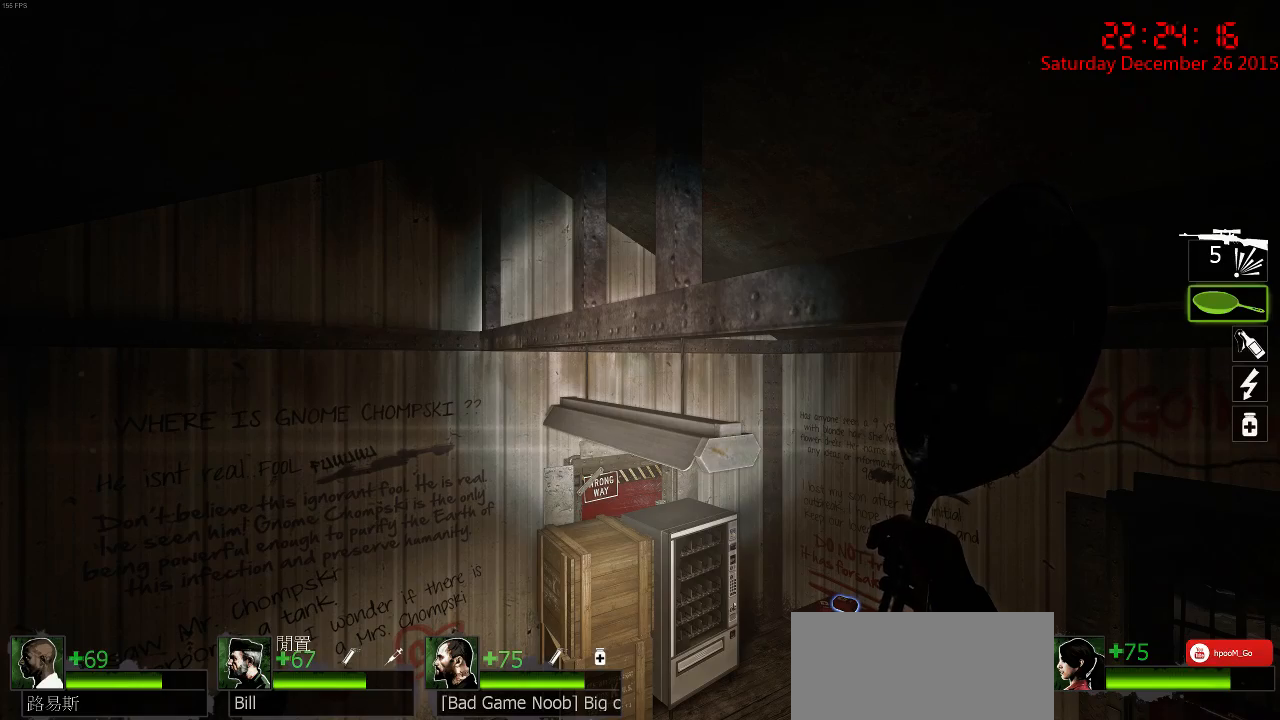
Gameplay with keyboard and mouse; each line is a JSON object with the keys and mouse buttons held at the frame after it. "events" lists presses ("down") and releases ("up") of "1", "2", "3", "4", "5", "a", "c", "caps_lock", "ctrl", "d", "e", "f", "g", "q", "r", "s", "shift", "space", "tab", "w", "x", "z", "mouse_left" and "mouse_right" between this image and that frame as [ms after this image, input, new state], when the widget could be followed in between. "mouse_left", "mouse_right" = the "left", "right" buttons of the "mouse" list. No other keys are recorded. Mouse movement is not recorded.
{"keys": [], "mouse": [], "events": [[400, "q", "down"], [500, "q", "up"]]}
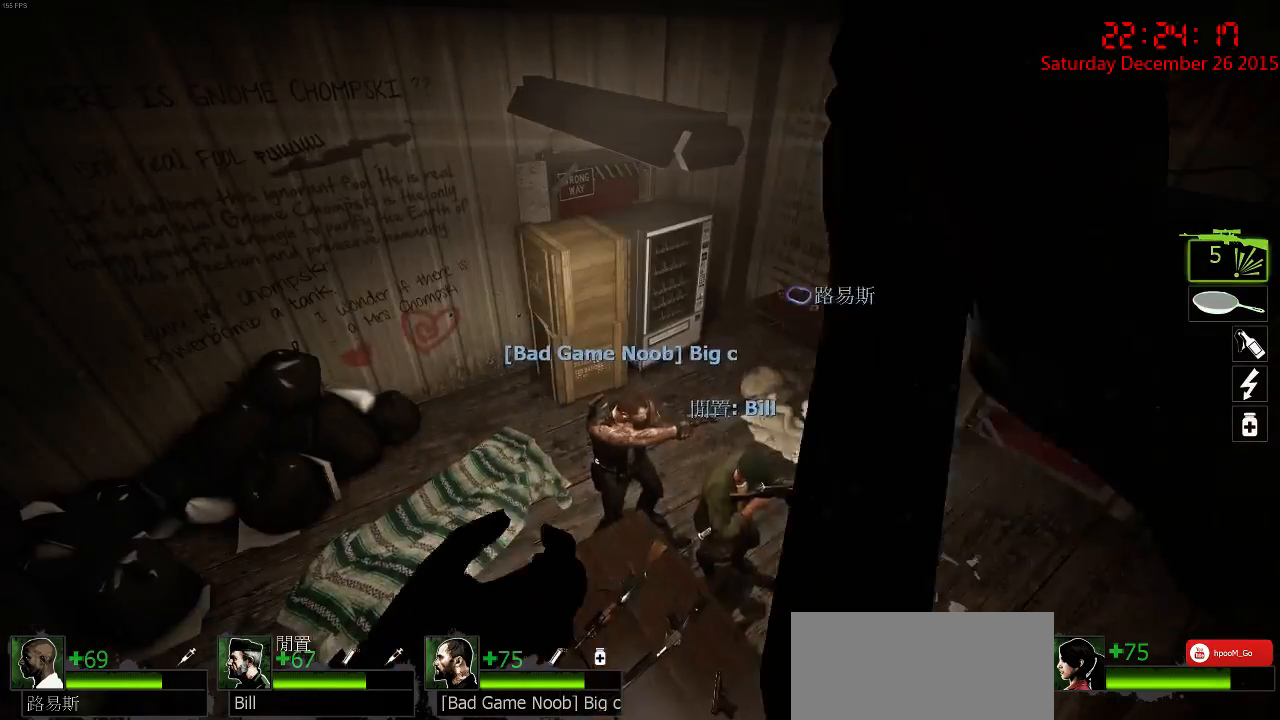
{"keys": [], "mouse": [], "events": [[334, "s", "down"], [434, "r", "down"], [467, "r", "up"], [467, "s", "up"]]}
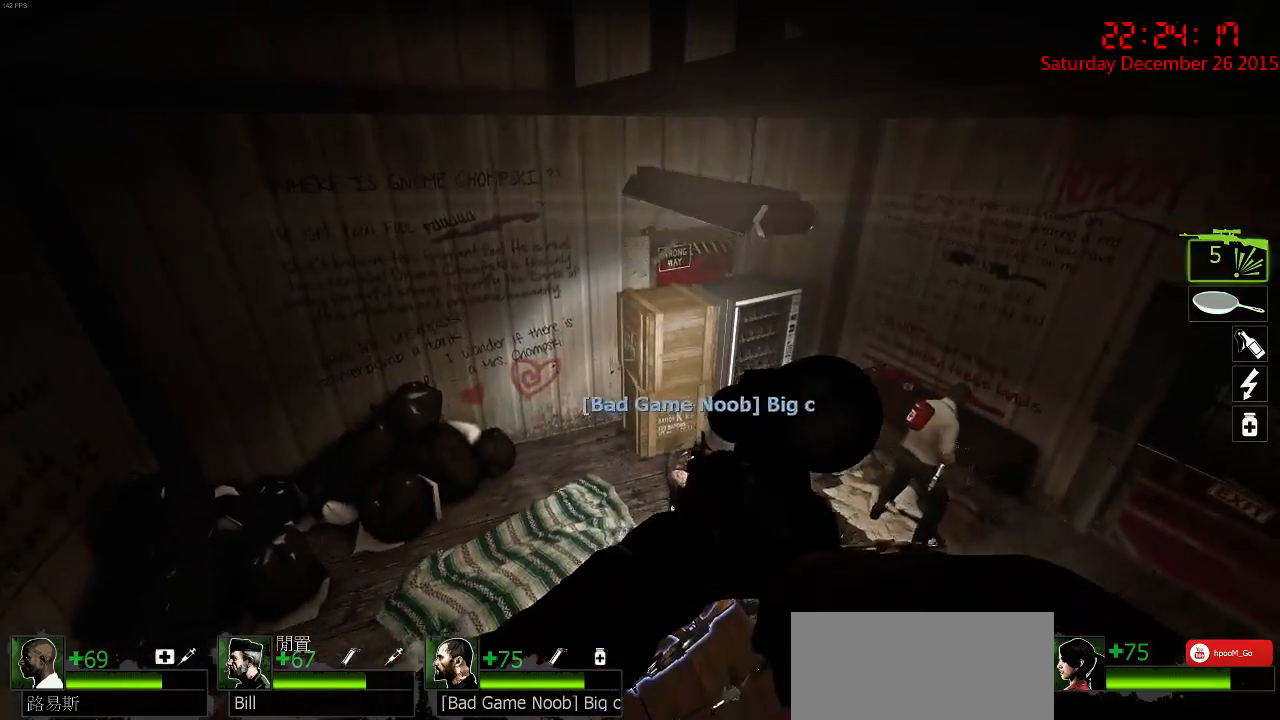
{"keys": [], "mouse": [], "events": [[67, "r", "down"], [134, "r", "up"], [250, "r", "down"], [317, "r", "up"], [384, "r", "down"], [450, "r", "up"]]}
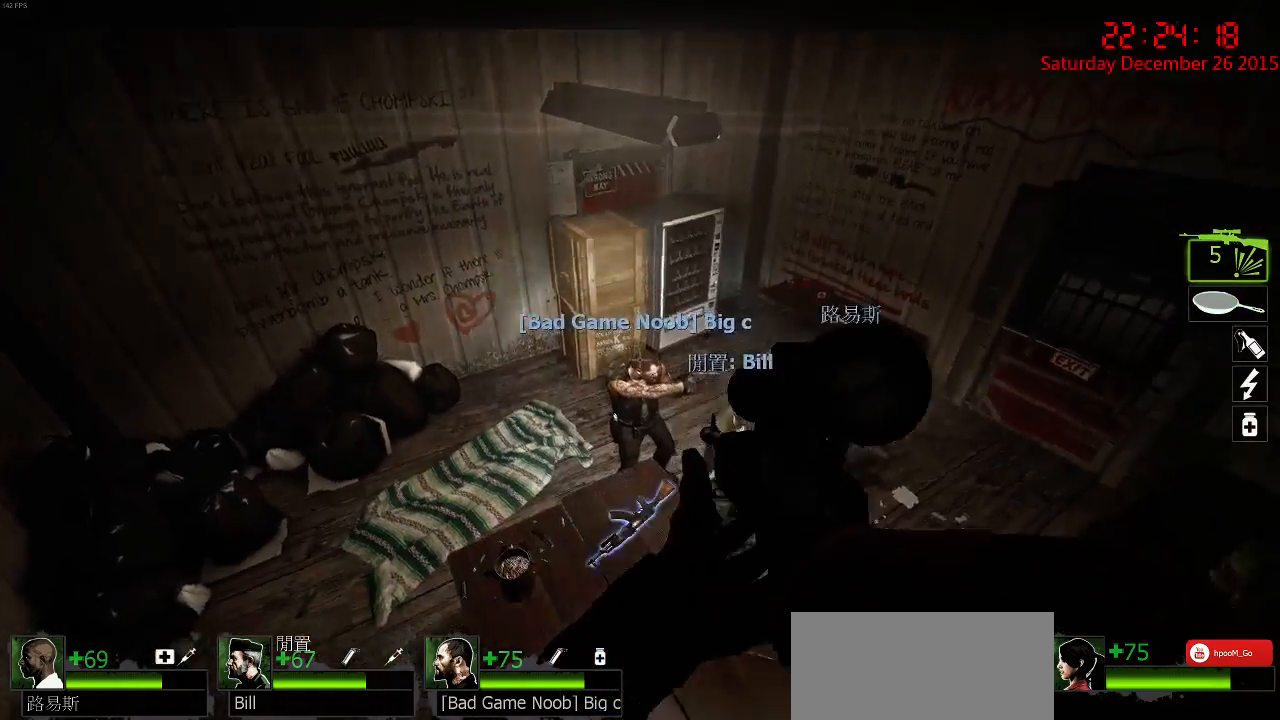
{"keys": [], "mouse": [], "events": [[117, "s", "down"], [184, "s", "up"]]}
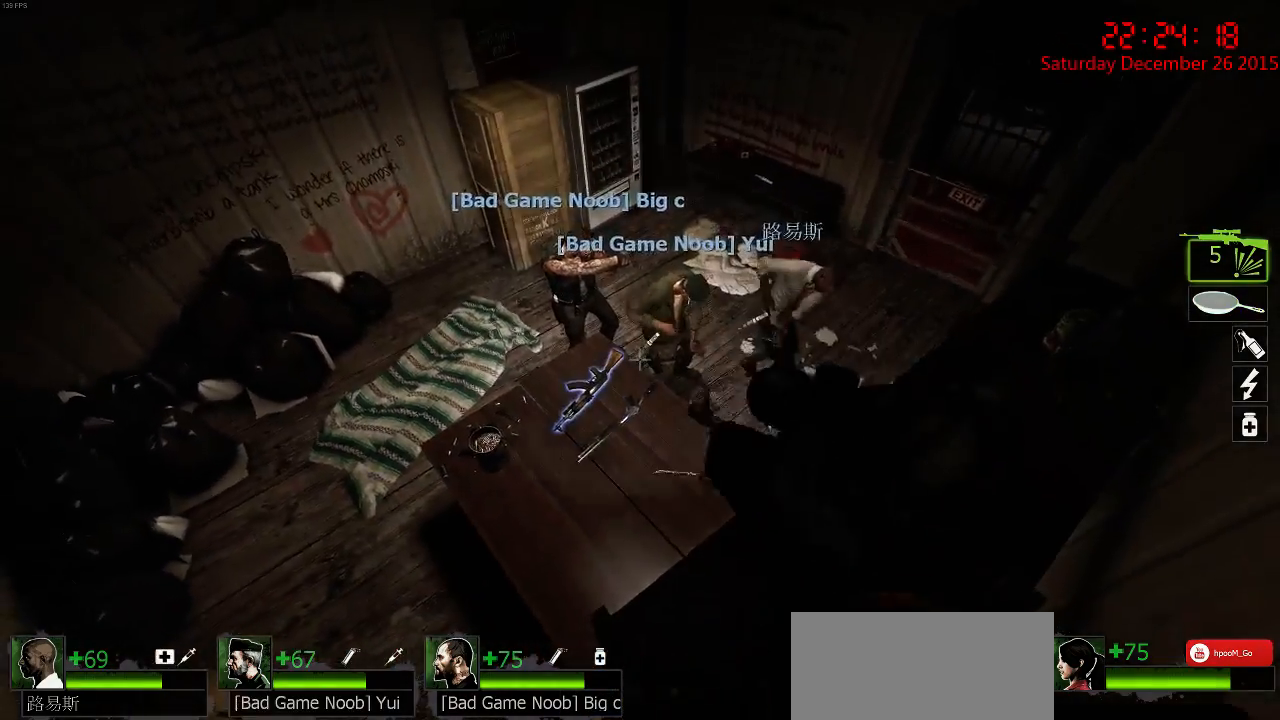
{"keys": [], "mouse": [], "events": [[284, "d", "down"], [350, "d", "up"]]}
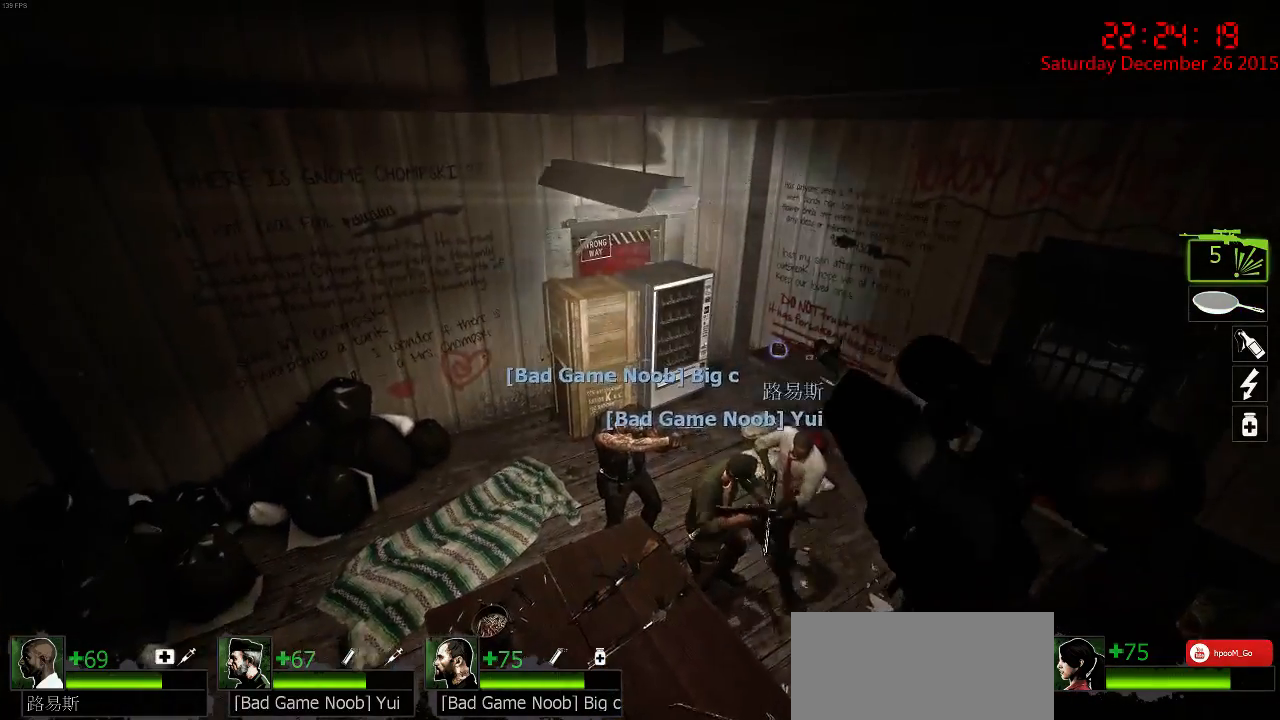
{"keys": ["space", "w"], "mouse": [], "events": [[250, "w", "down"], [467, "space", "down"]]}
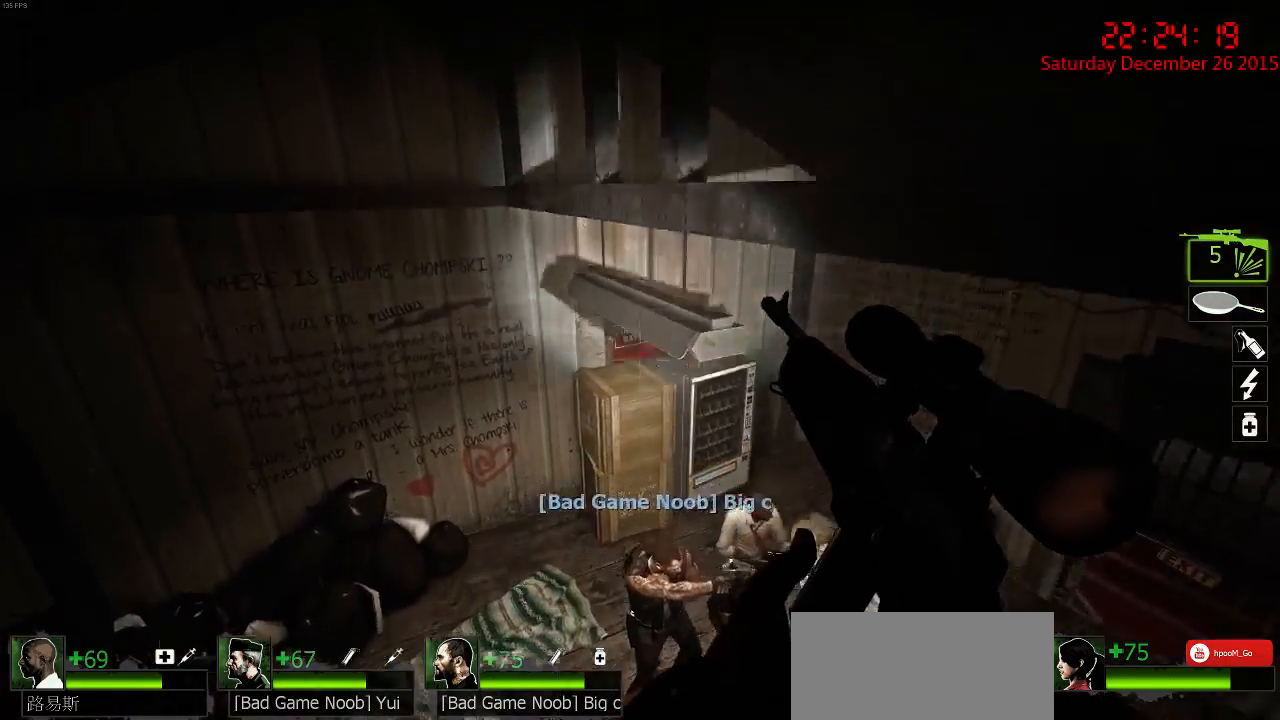
{"keys": ["ctrl", "d", "w"], "mouse": [], "events": [[67, "ctrl", "down"], [67, "space", "up"], [467, "d", "down"]]}
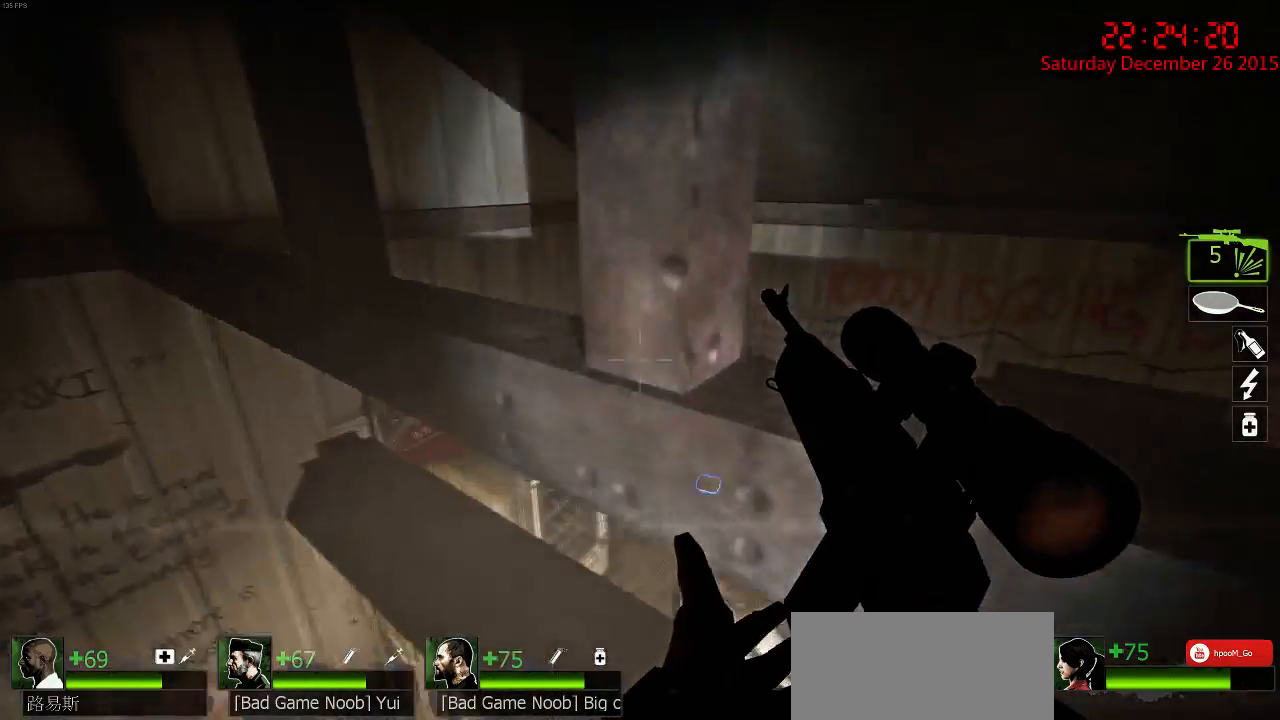
{"keys": ["d"], "mouse": [], "events": [[184, "d", "up"], [284, "w", "up"], [317, "ctrl", "up"], [400, "d", "down"]]}
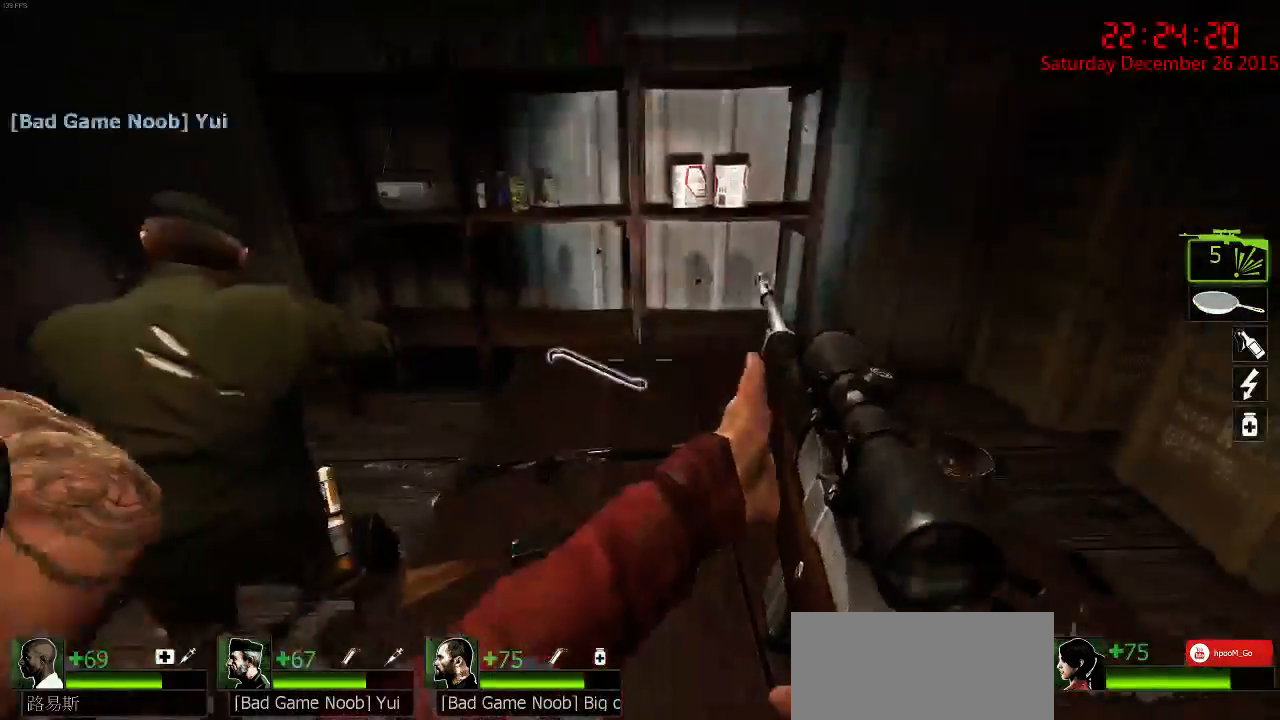
{"keys": ["space", "w"], "mouse": [], "events": [[67, "d", "up"], [334, "w", "down"], [467, "space", "down"]]}
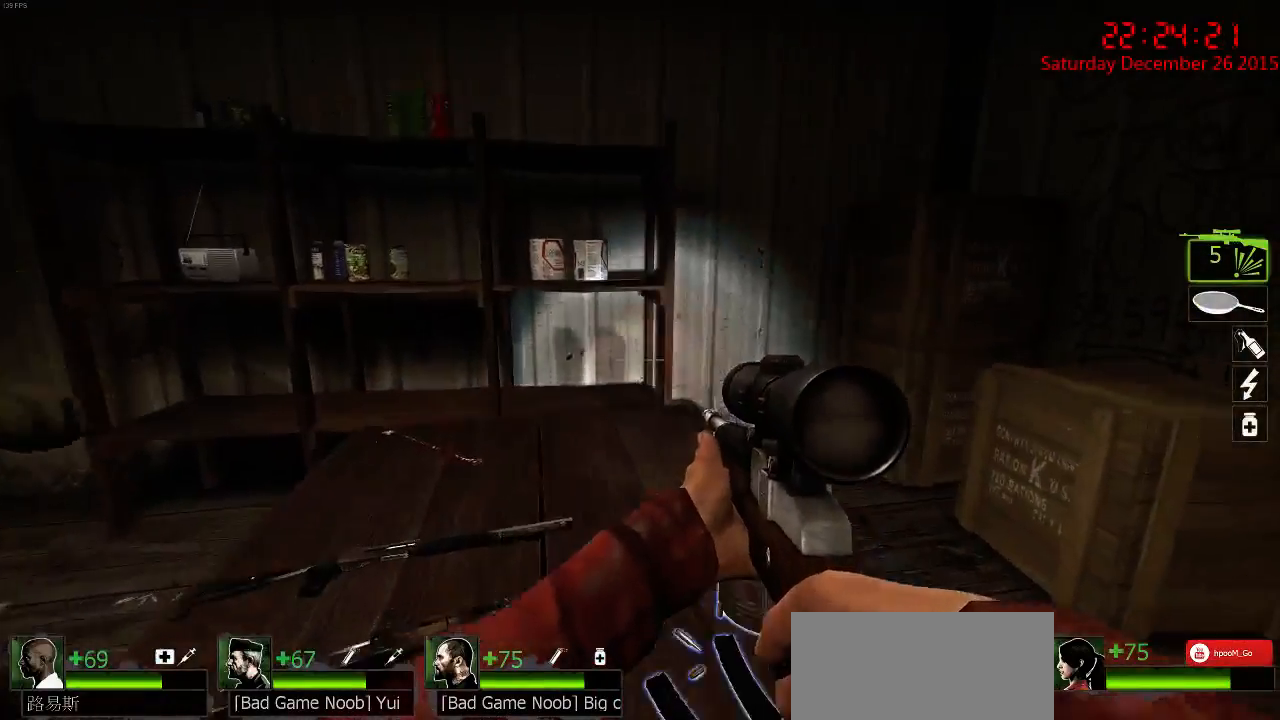
{"keys": ["w"], "mouse": [], "events": [[117, "ctrl", "down"], [117, "space", "up"], [317, "a", "down"], [350, "ctrl", "up"], [450, "a", "up"]]}
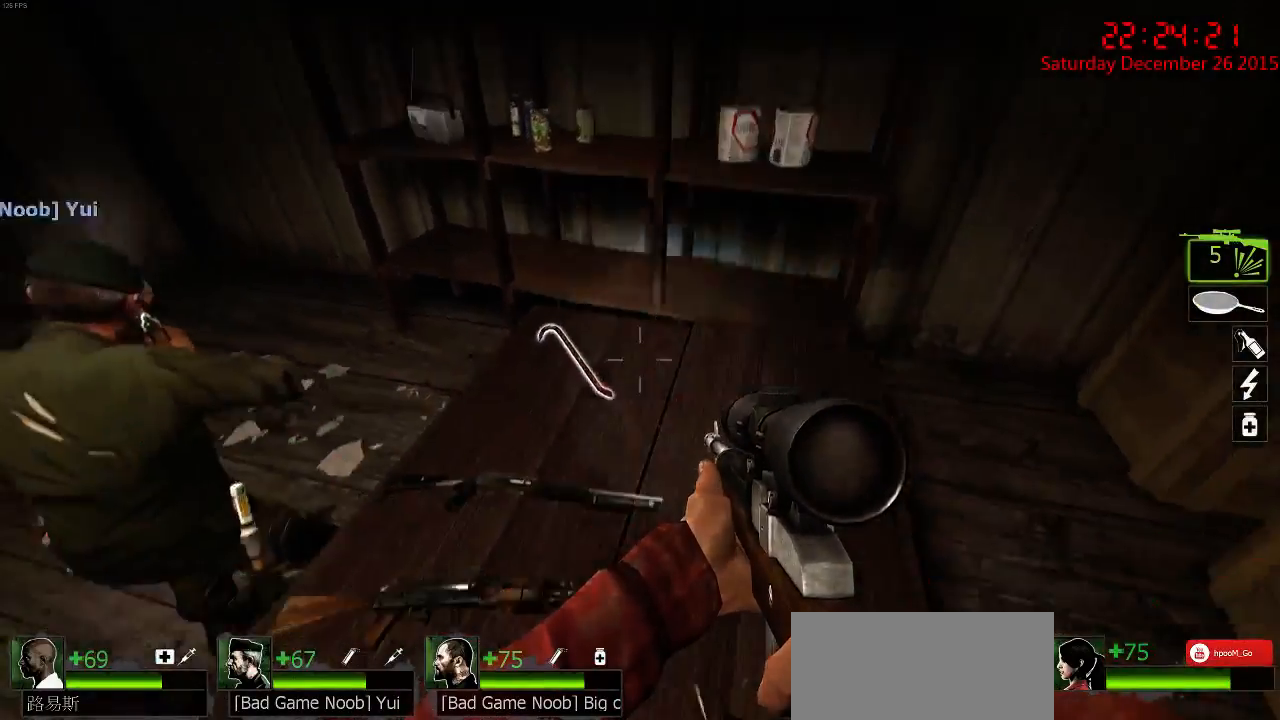
{"keys": ["w"], "mouse": [], "events": [[50, "w", "up"], [300, "e", "down"], [400, "e", "up"], [500, "w", "down"]]}
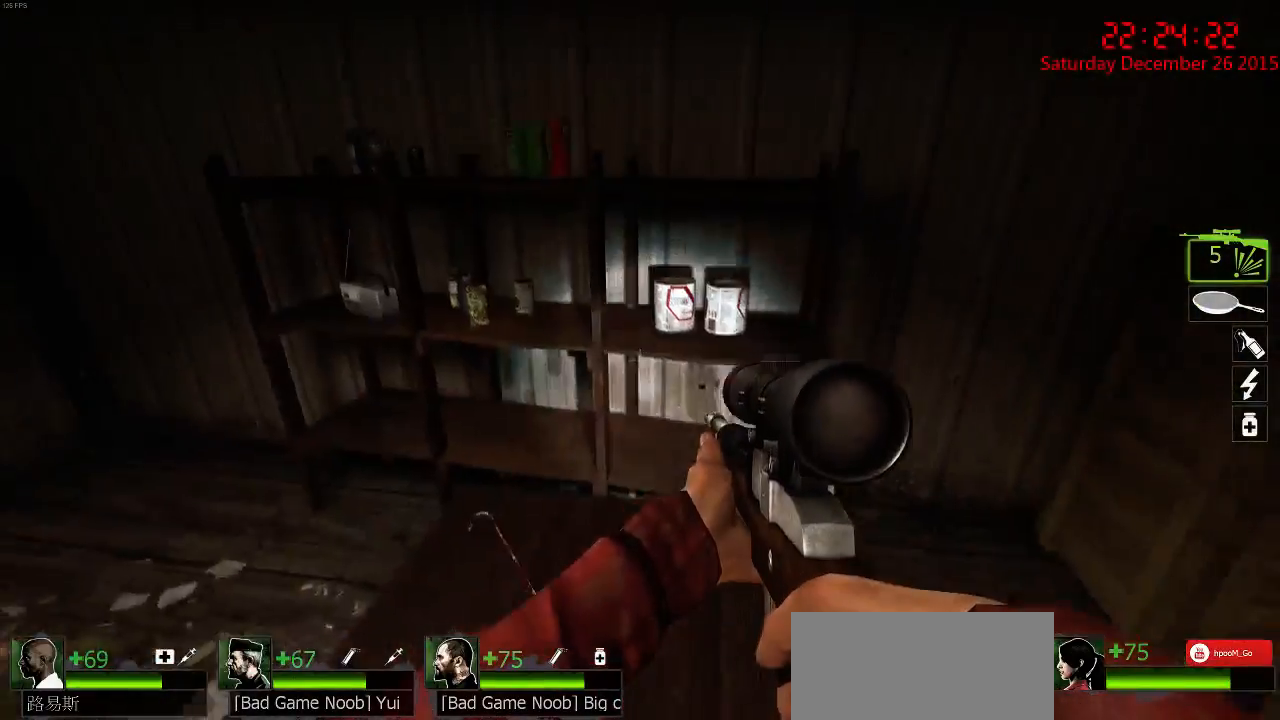
{"keys": ["ctrl", "d", "w"], "mouse": [], "events": [[284, "space", "down"], [384, "ctrl", "down"], [384, "d", "down"], [384, "space", "up"]]}
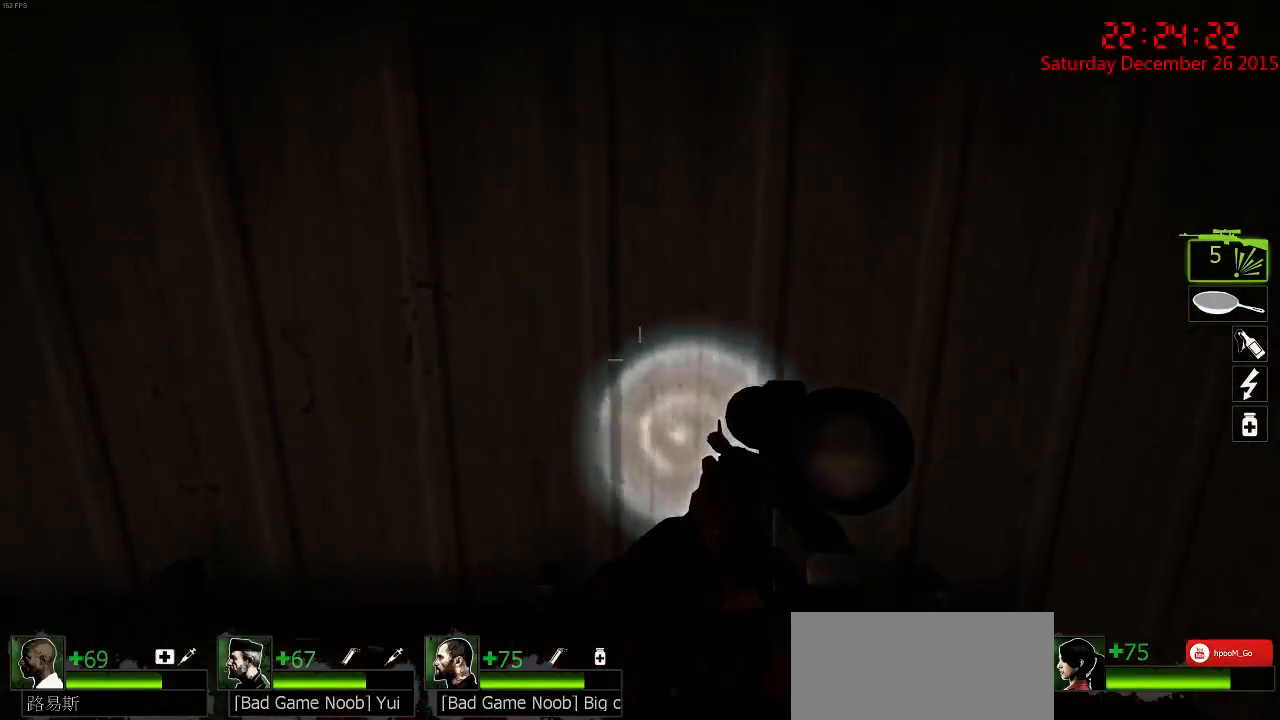
{"keys": [], "mouse": [], "events": [[17, "w", "up"], [200, "q", "down"], [334, "q", "up"], [367, "ctrl", "up"], [467, "d", "up"]]}
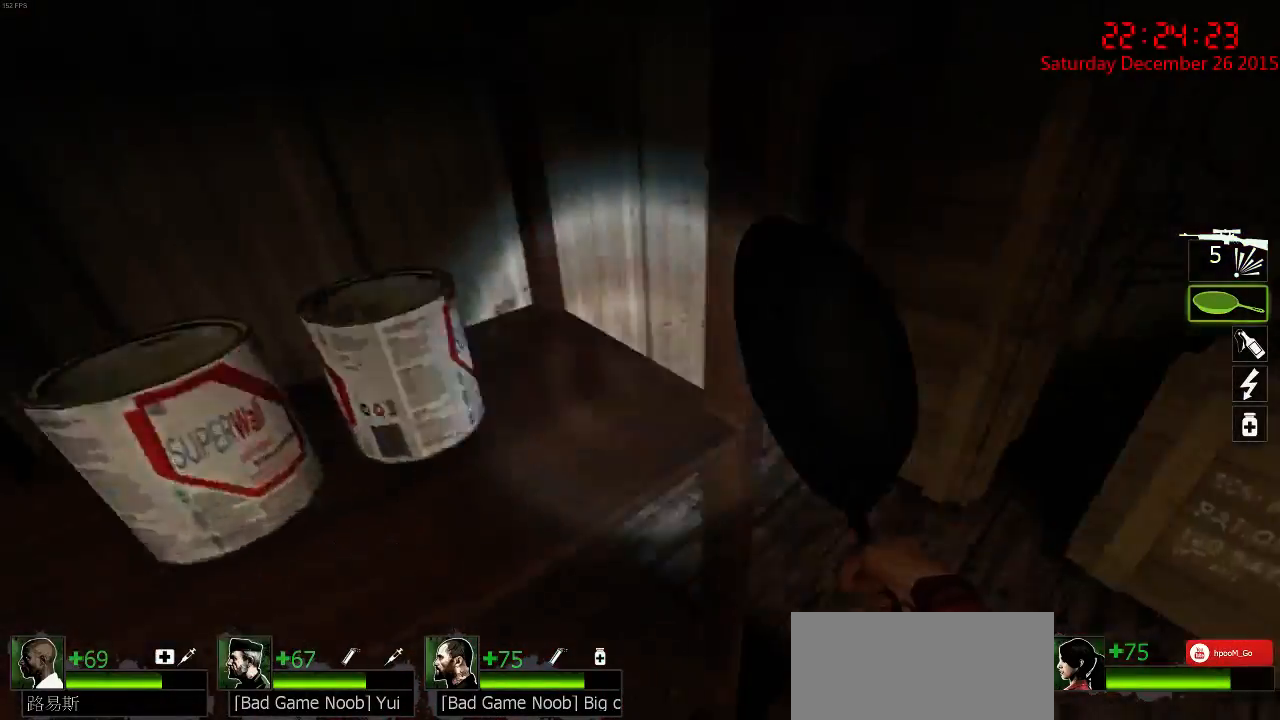
{"keys": ["w"], "mouse": [], "events": [[100, "d", "down"], [100, "s", "down"], [200, "s", "up"], [250, "d", "up"], [417, "w", "down"]]}
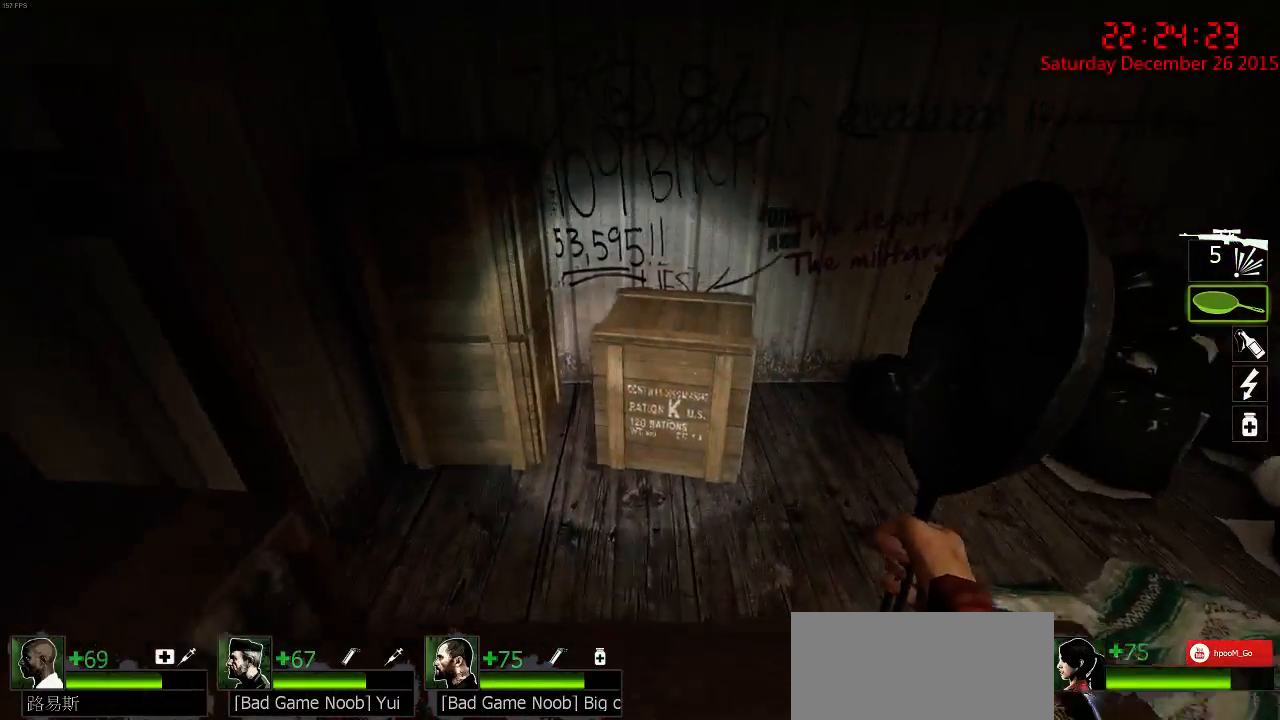
{"keys": ["a", "ctrl"], "mouse": [], "events": [[234, "a", "down"], [234, "space", "down"], [300, "w", "up"], [317, "space", "up"], [350, "ctrl", "down"]]}
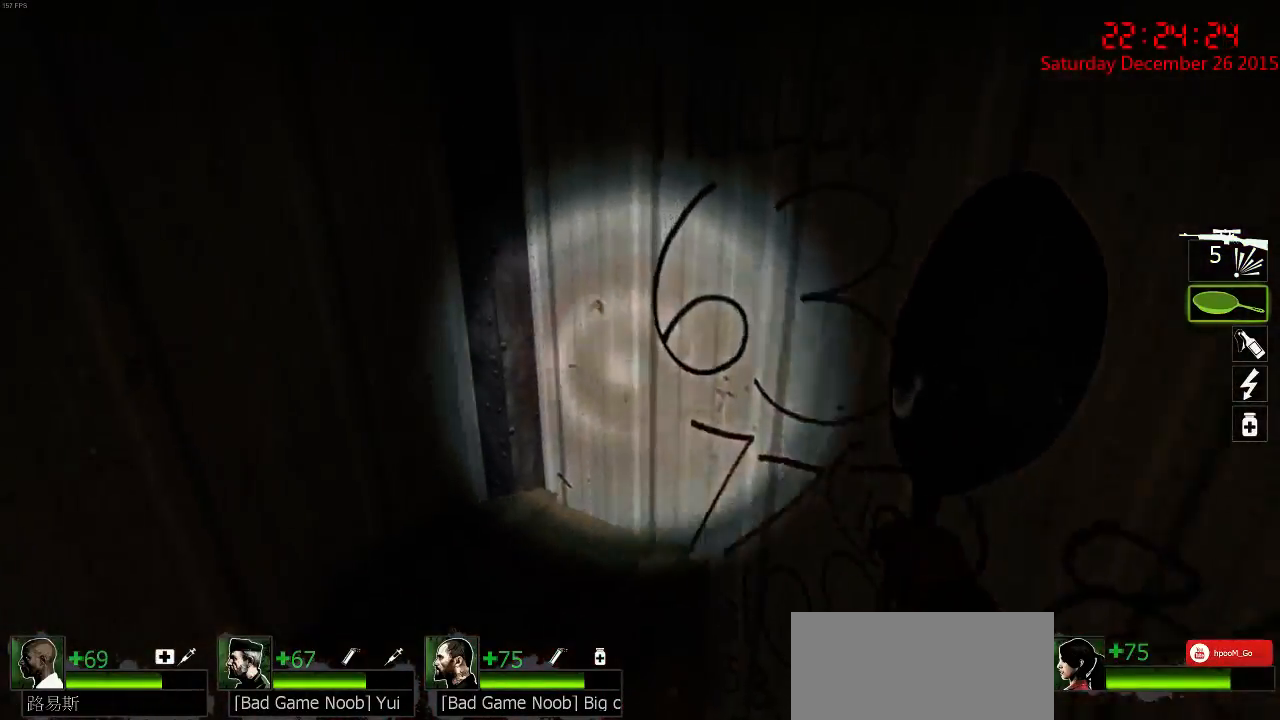
{"keys": ["d", "s"], "mouse": [], "events": [[267, "a", "up"], [267, "d", "down"], [267, "w", "down"], [300, "ctrl", "up"], [300, "w", "up"], [434, "s", "down"]]}
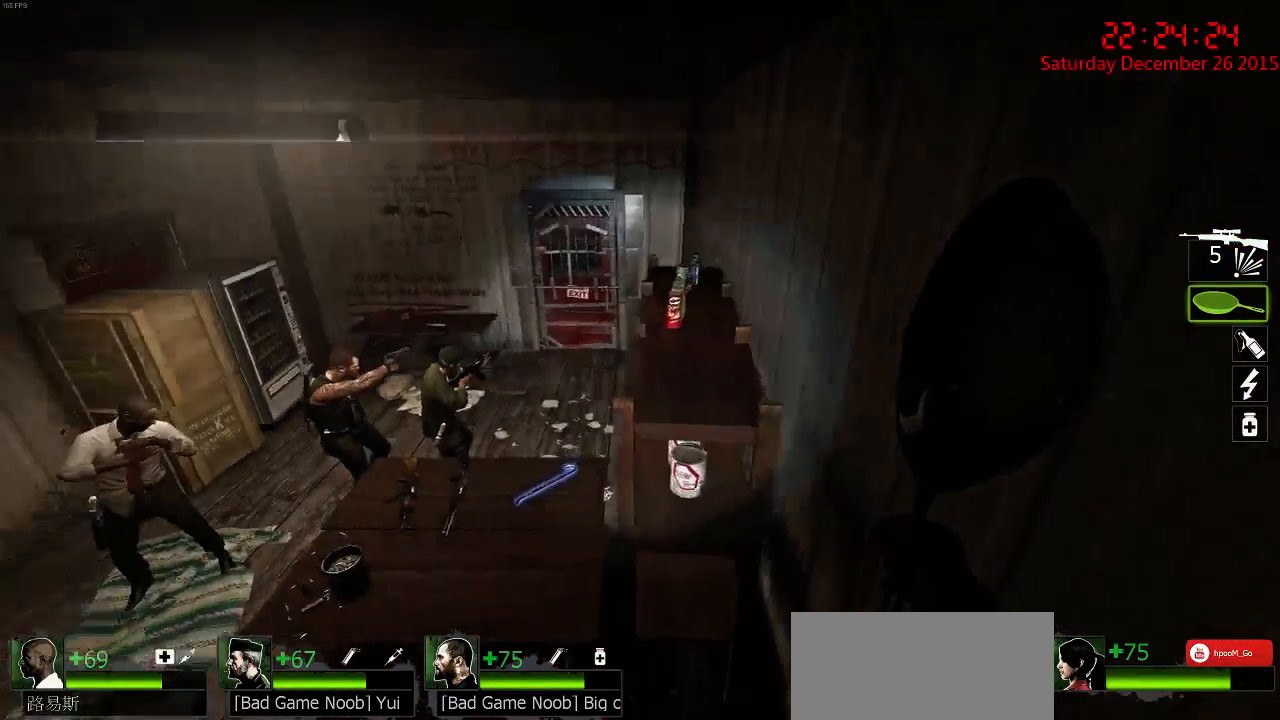
{"keys": ["w"], "mouse": [], "events": [[34, "d", "up"], [100, "s", "up"], [300, "w", "down"]]}
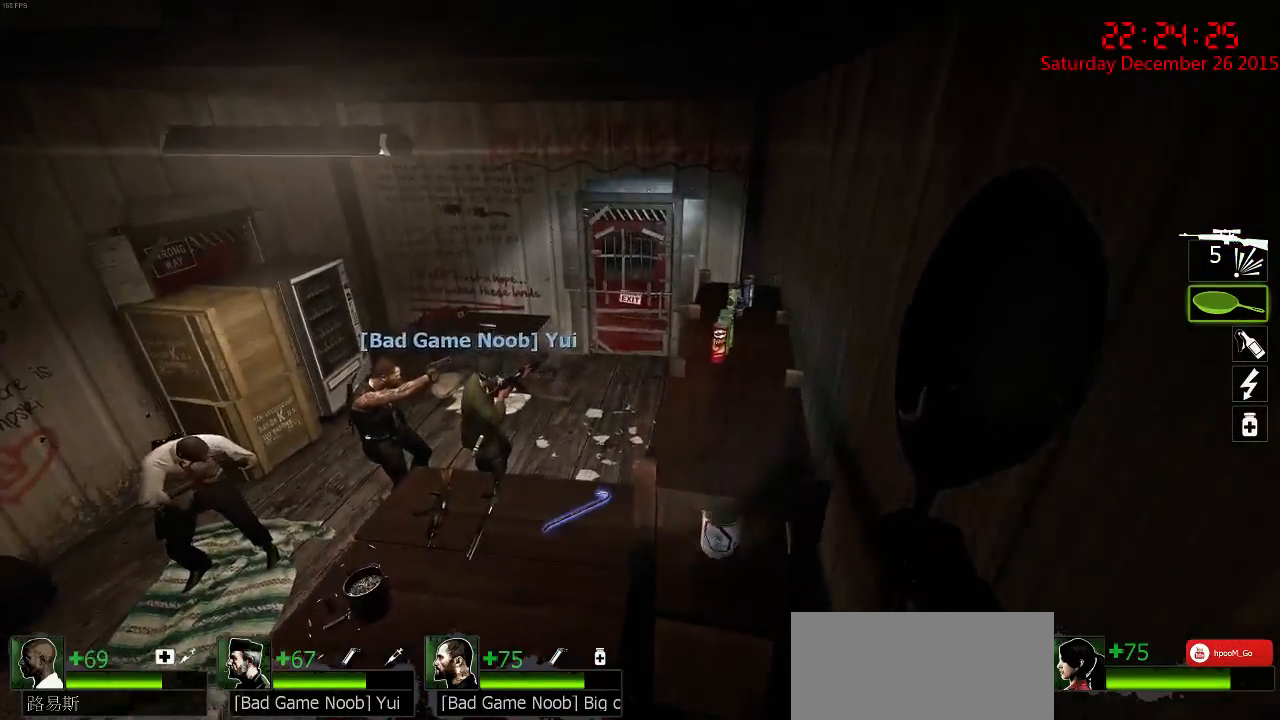
{"keys": ["ctrl", "d"], "mouse": [], "events": [[17, "d", "down"], [17, "space", "down"], [117, "space", "up"], [117, "w", "up"], [184, "ctrl", "down"]]}
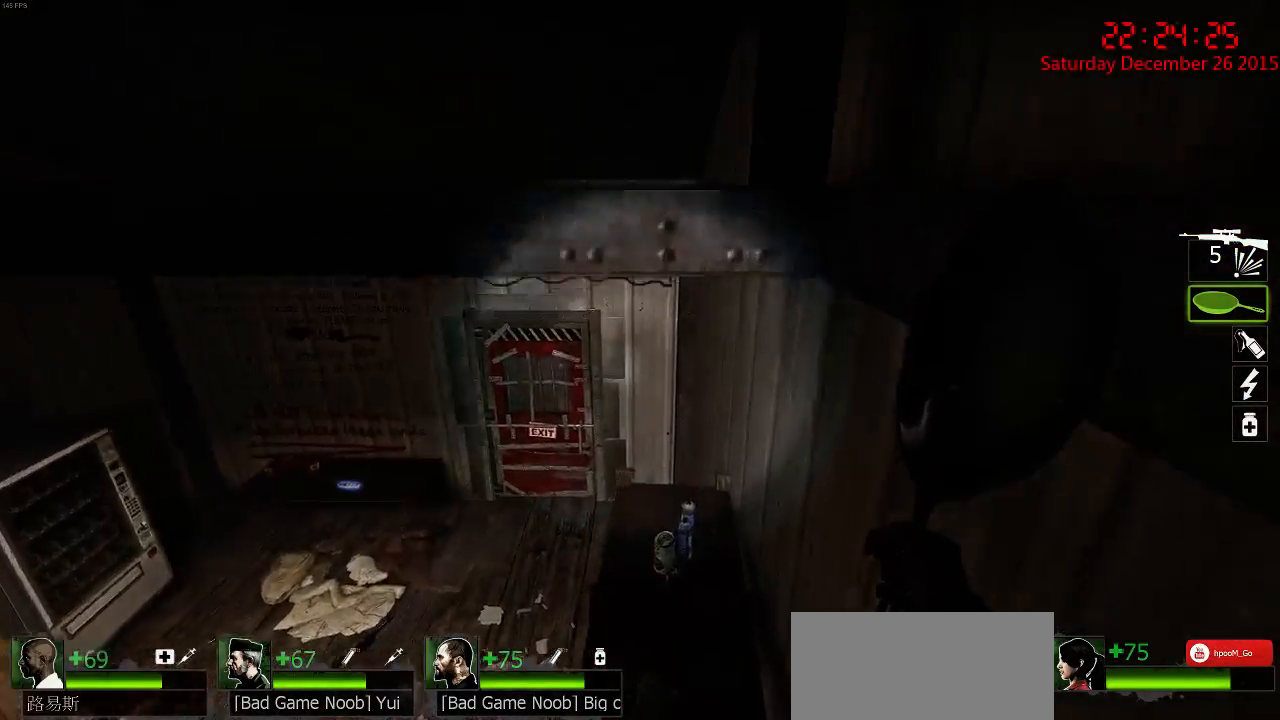
{"keys": [], "mouse": [], "events": [[17, "ctrl", "up"], [50, "s", "down"], [217, "d", "up"], [217, "s", "up"]]}
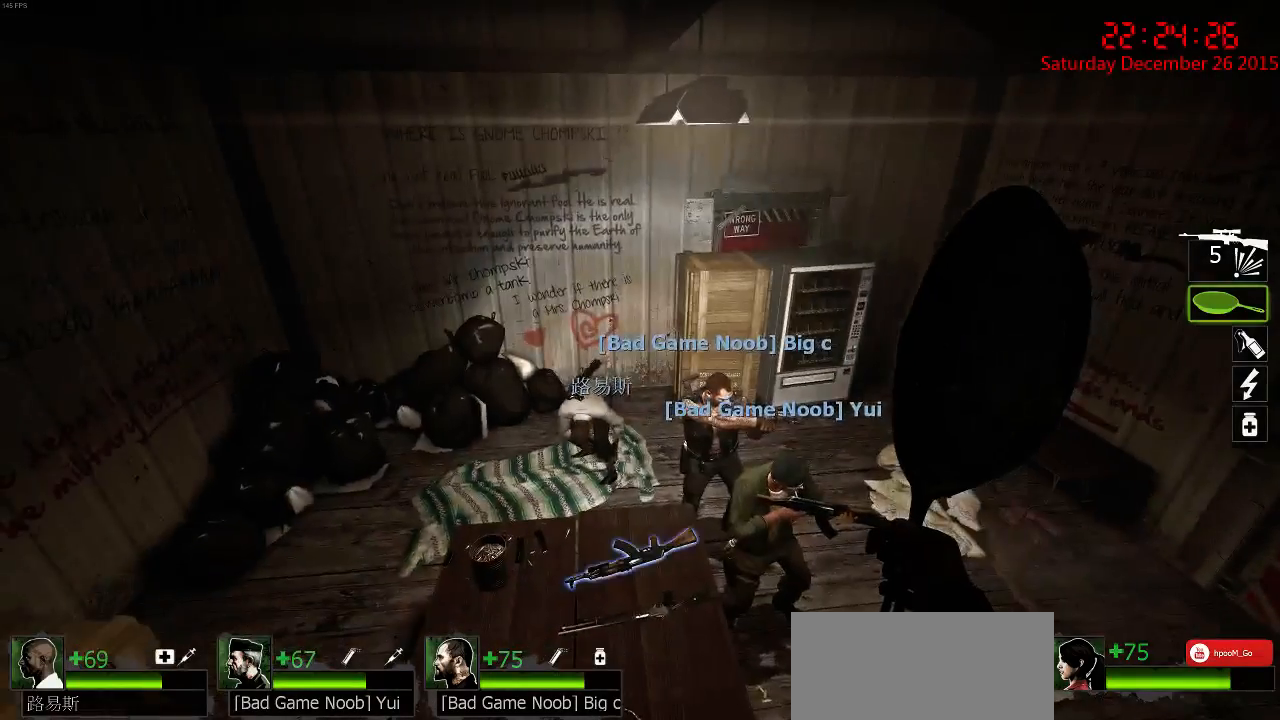
{"keys": [], "mouse": [], "events": [[34, "a", "down"], [34, "s", "down"], [100, "s", "up"], [134, "a", "up"], [234, "d", "down"], [234, "w", "down"], [367, "w", "up"], [400, "d", "up"]]}
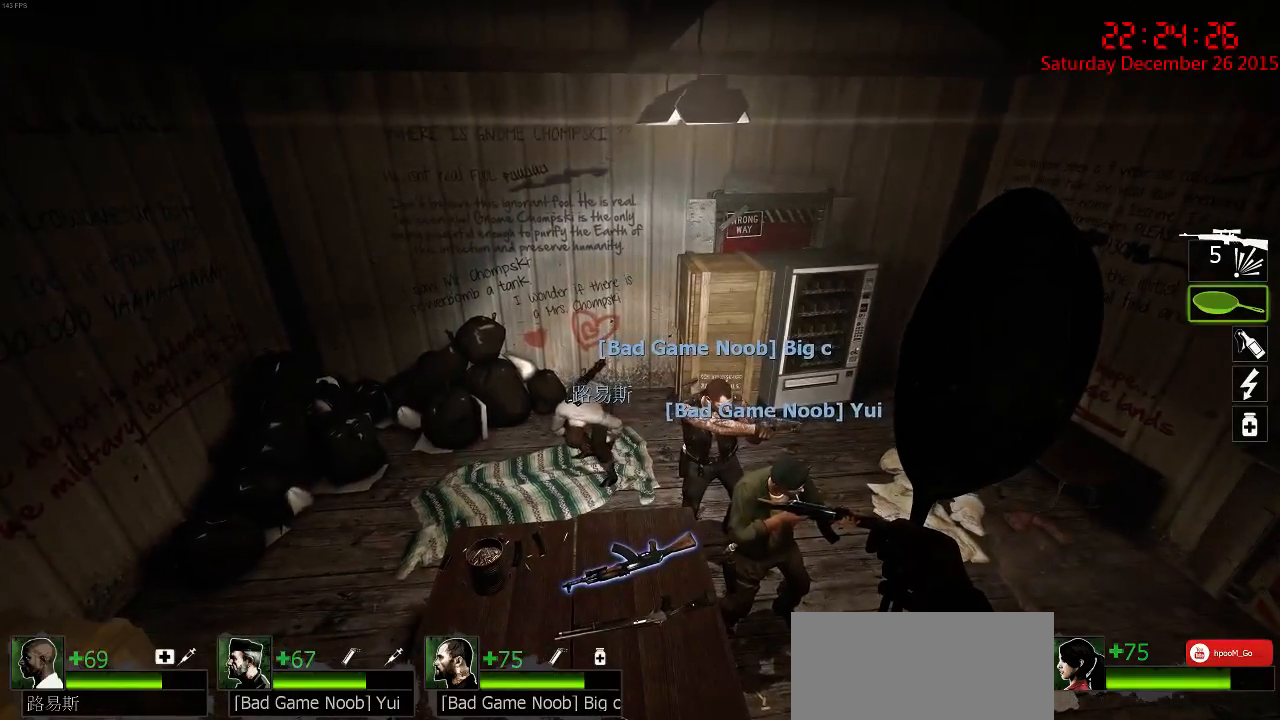
{"keys": [], "mouse": [], "events": [[134, "w", "down"], [350, "w", "up"]]}
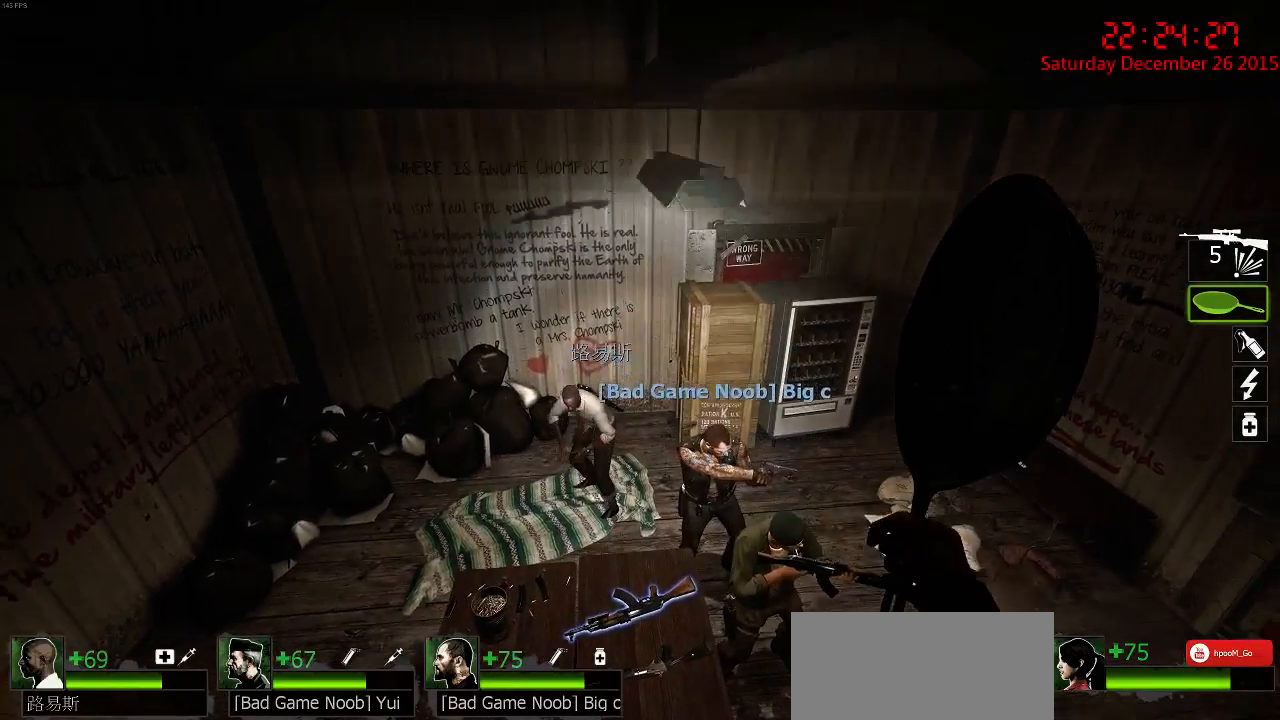
{"keys": [], "mouse": [], "events": [[84, "w", "down"], [184, "w", "up"], [300, "s", "down"], [434, "s", "up"]]}
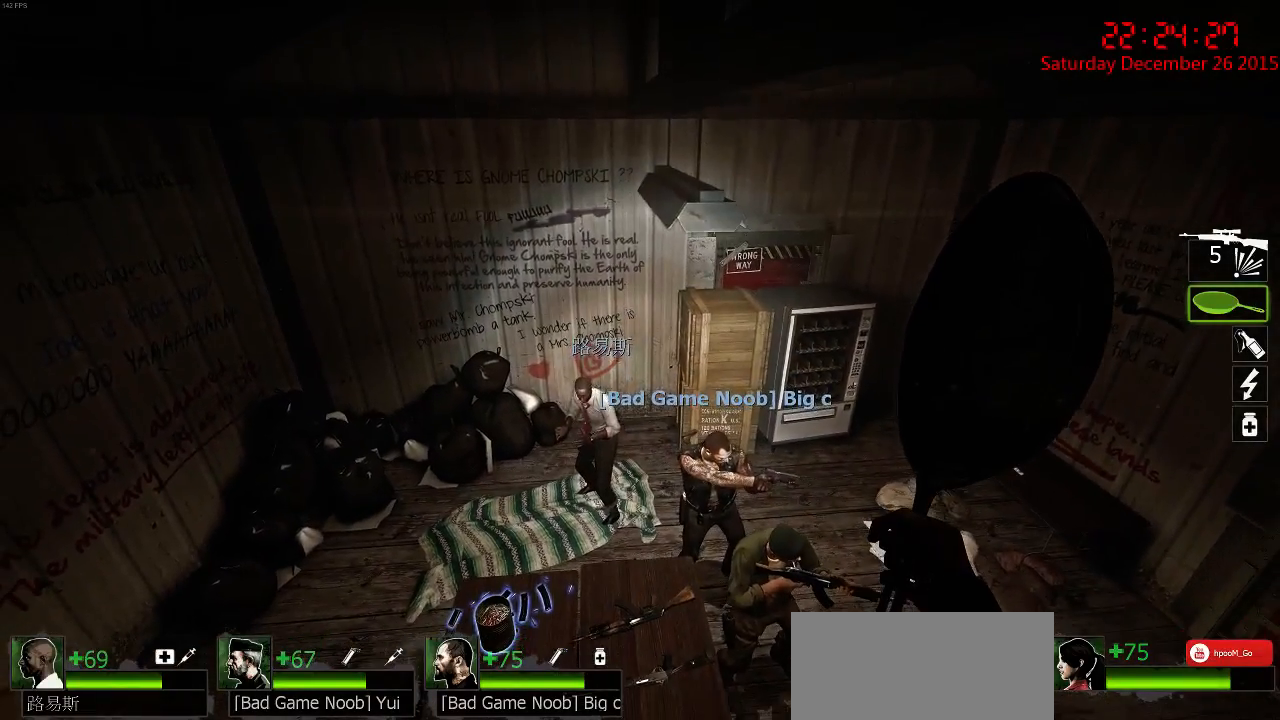
{"keys": [], "mouse": [], "events": [[84, "s", "down"], [250, "s", "up"]]}
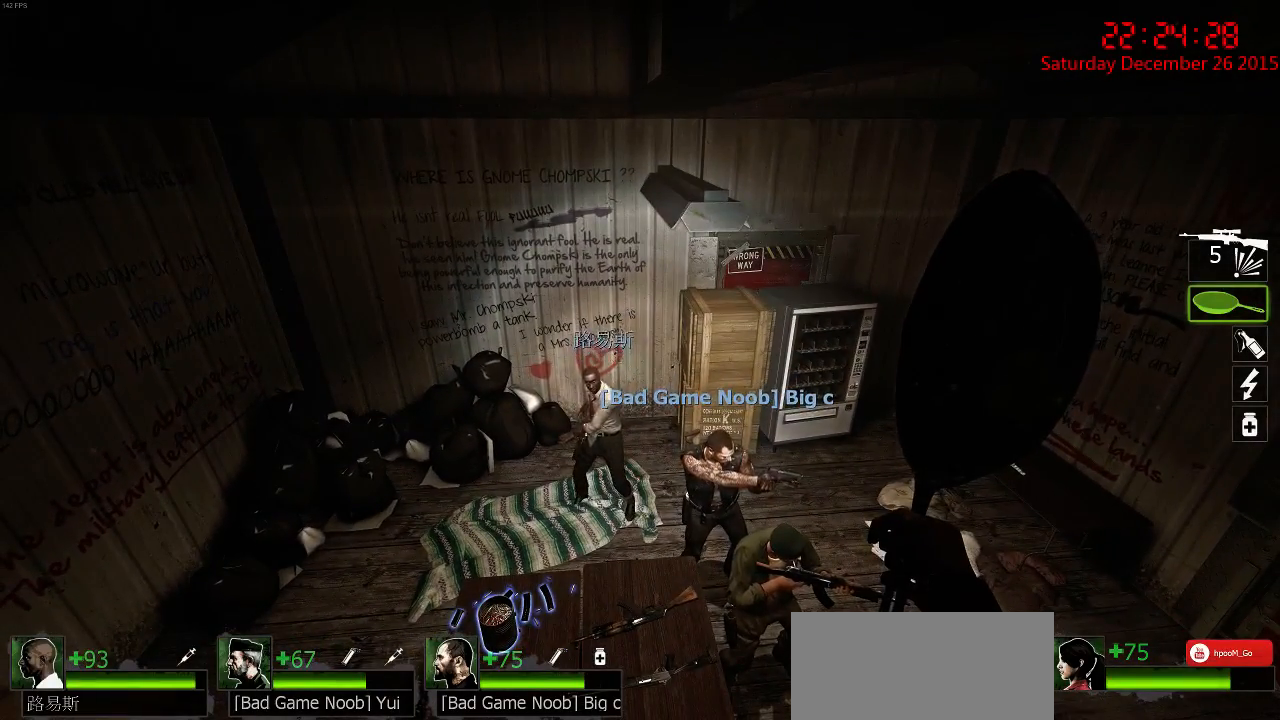
{"keys": ["d"], "mouse": [], "events": [[234, "w", "down"], [367, "space", "down"], [400, "d", "down"], [467, "space", "up"], [500, "w", "up"]]}
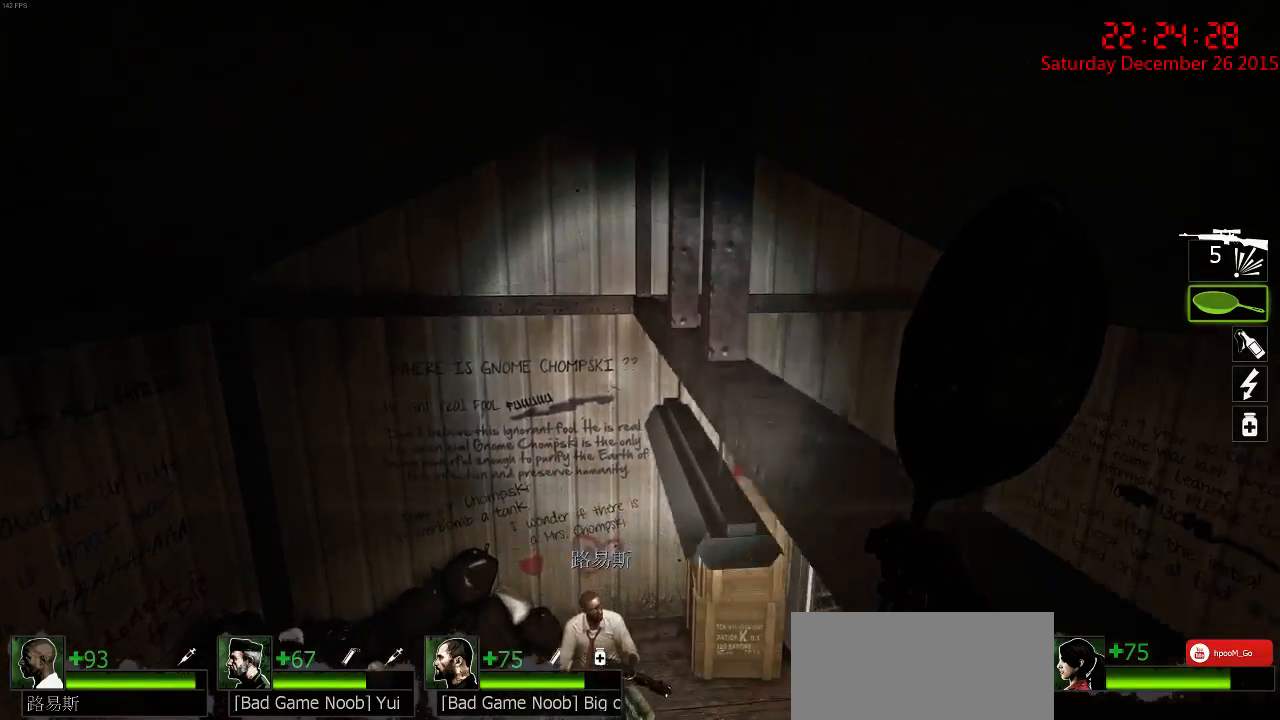
{"keys": ["ctrl", "d", "w"], "mouse": [], "events": [[84, "ctrl", "down"], [134, "w", "down"], [217, "d", "up"], [417, "d", "down"]]}
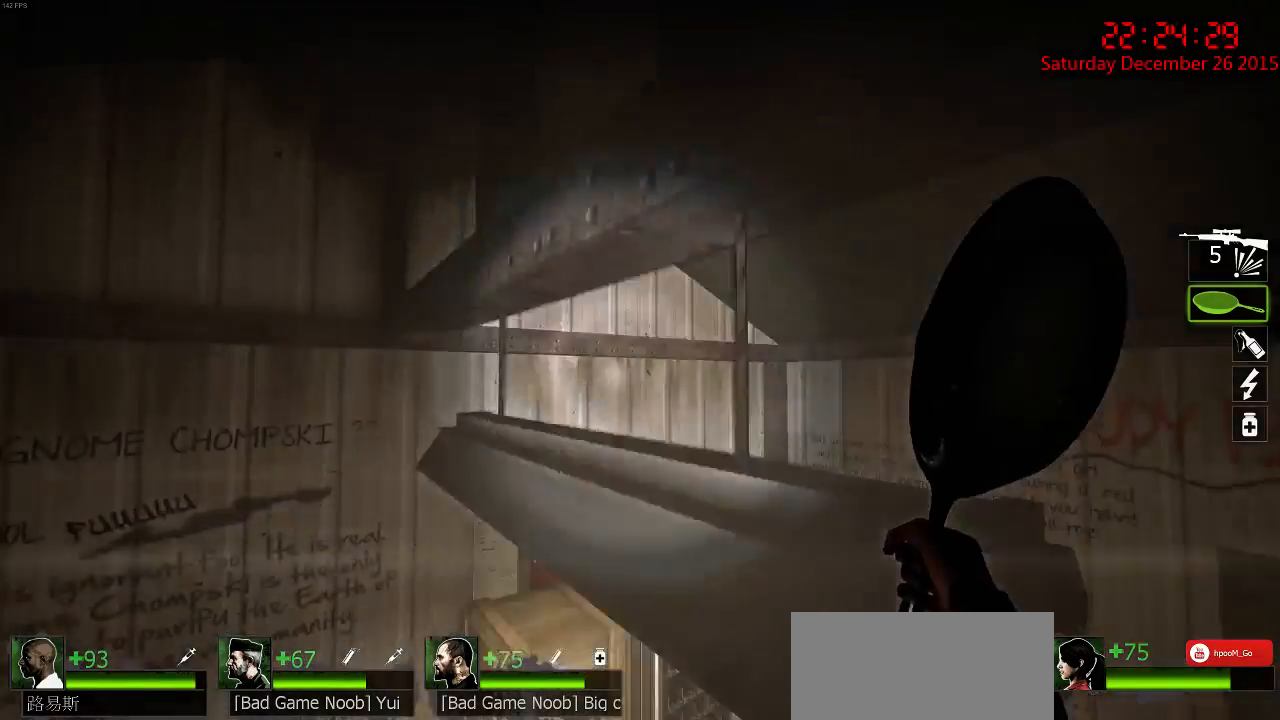
{"keys": [], "mouse": [], "events": [[150, "ctrl", "up"], [150, "d", "up"], [184, "d", "down"], [217, "w", "up"], [317, "s", "down"], [350, "d", "up"], [384, "s", "up"]]}
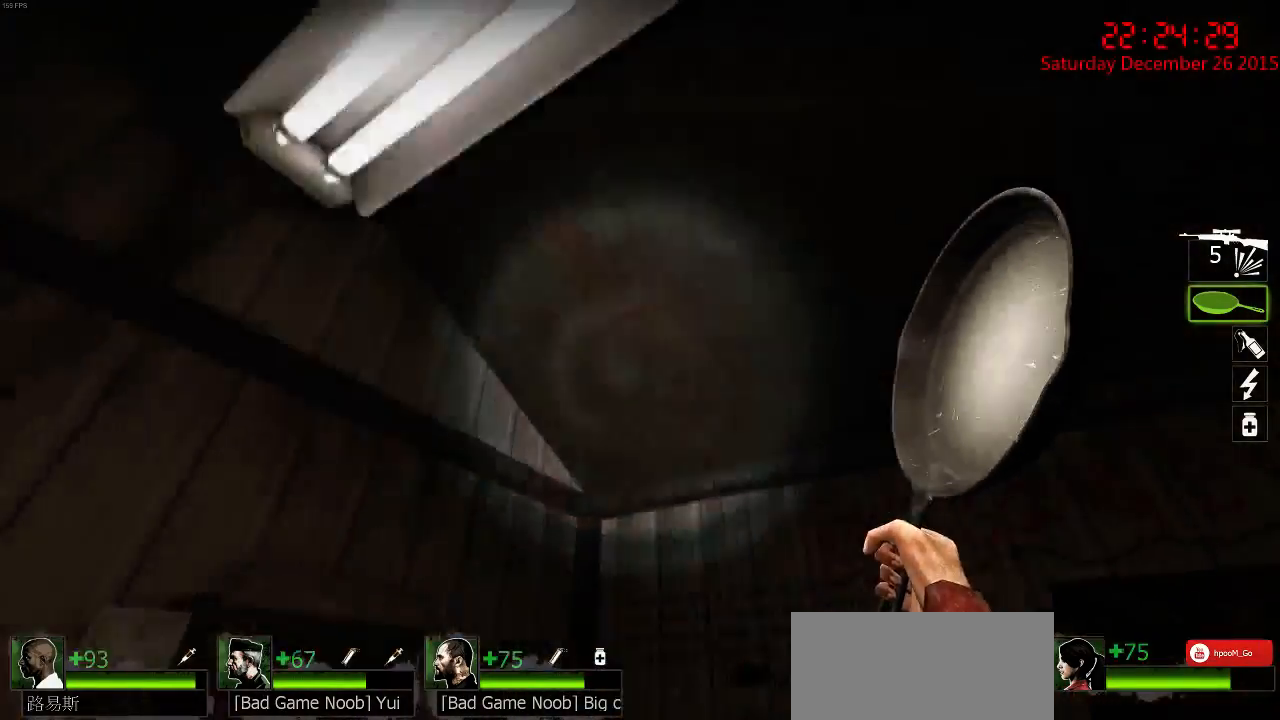
{"keys": ["space"], "mouse": [], "events": [[317, "space", "down"]]}
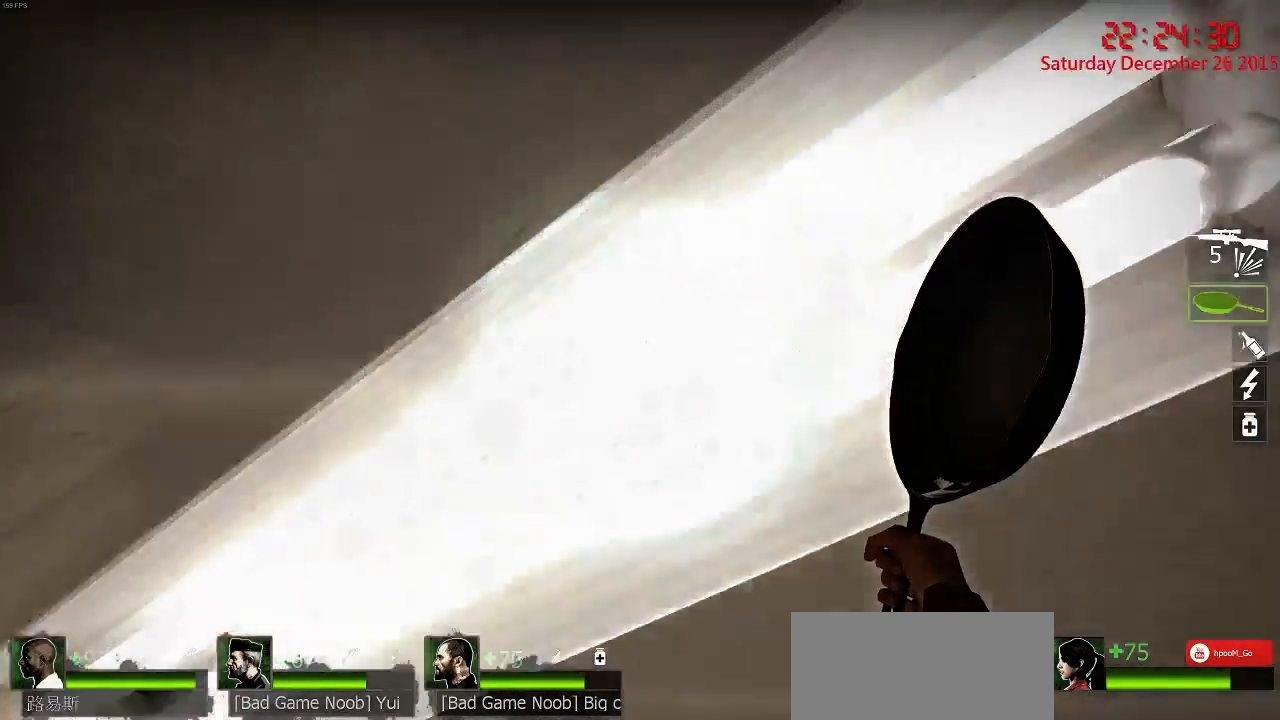
{"keys": [], "mouse": [], "events": [[217, "space", "up"]]}
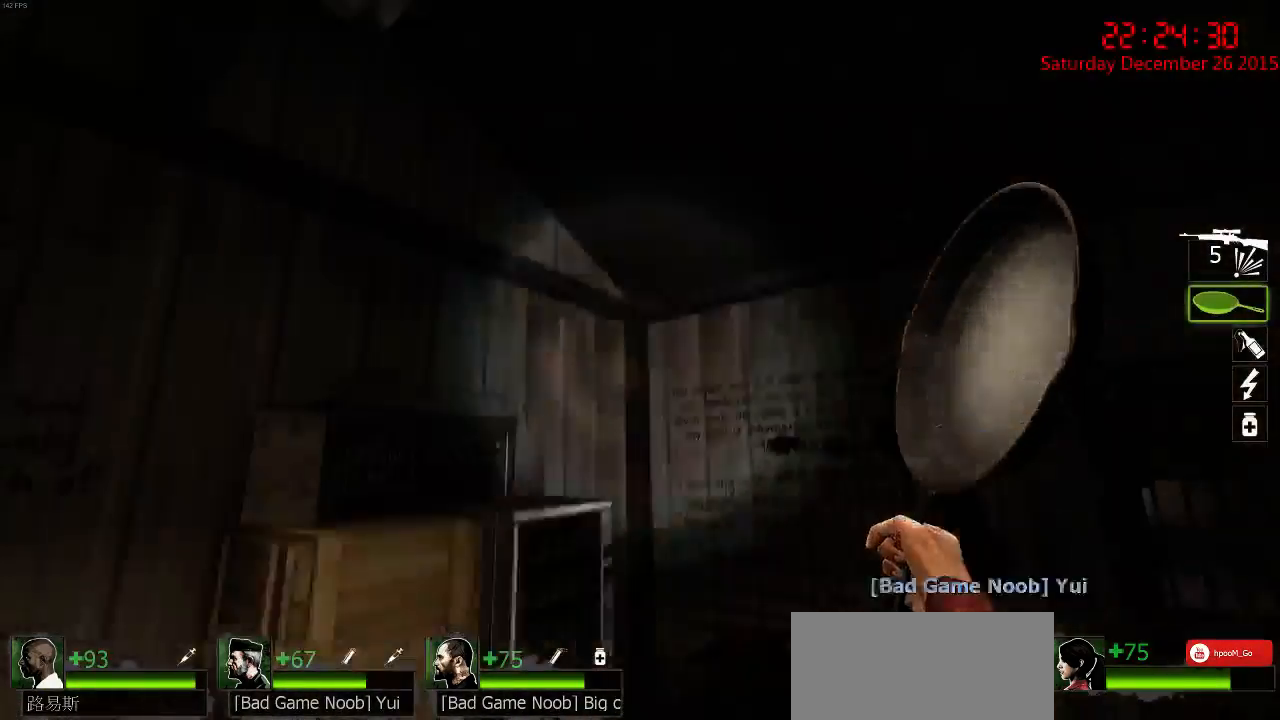
{"keys": ["d", "s"], "mouse": [], "events": [[117, "w", "down"], [284, "w", "up"], [434, "d", "down"], [434, "s", "down"]]}
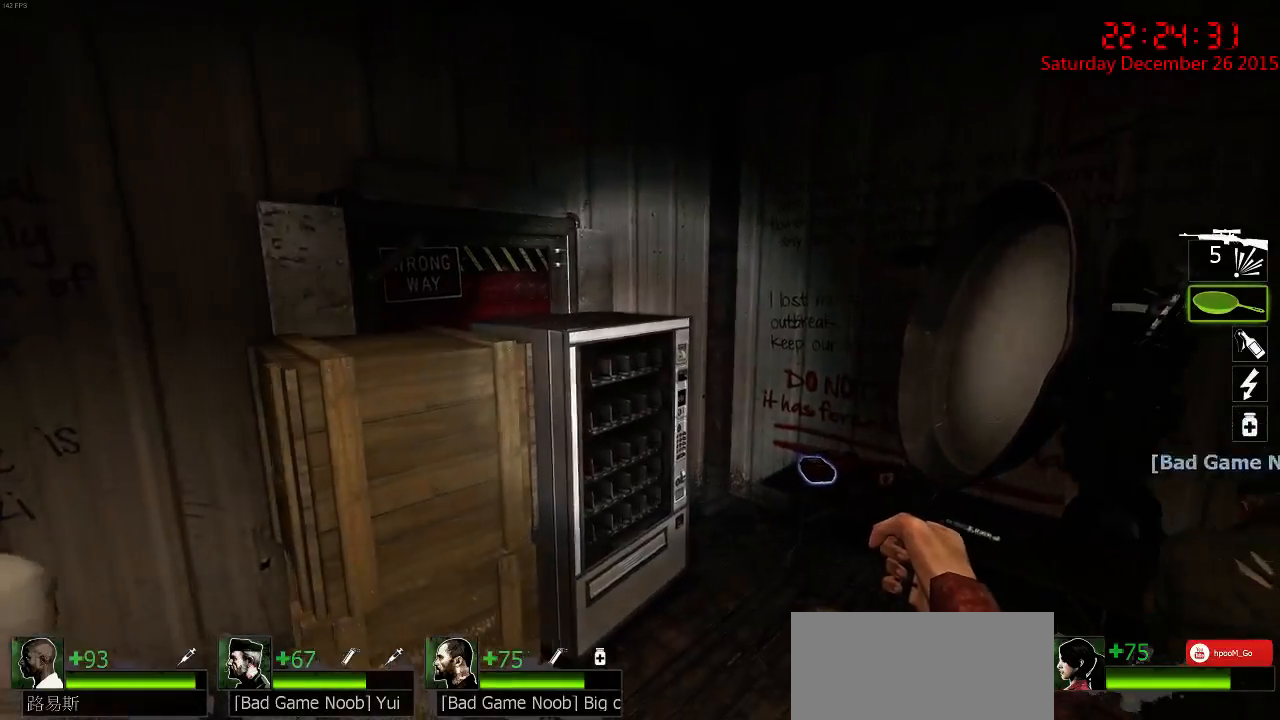
{"keys": [], "mouse": [], "events": [[34, "d", "up"], [67, "s", "up"], [267, "s", "down"], [450, "s", "up"]]}
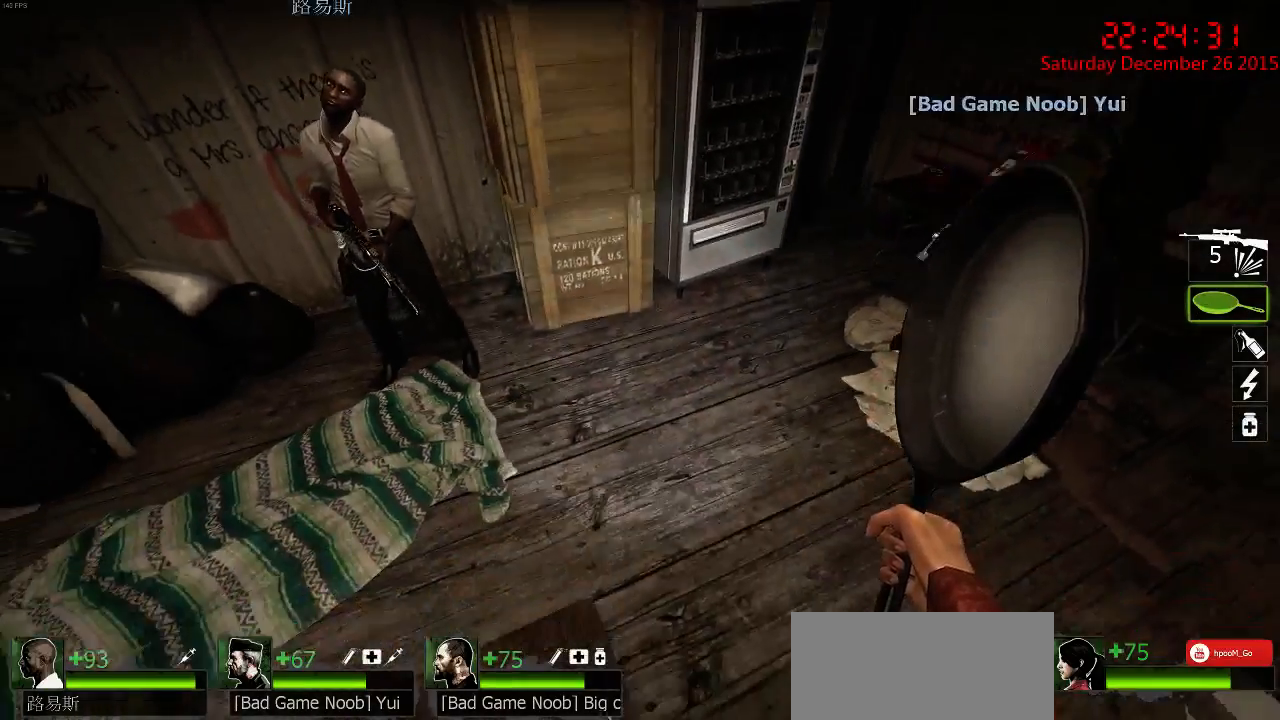
{"keys": [], "mouse": [], "events": [[384, "s", "down"], [450, "s", "up"]]}